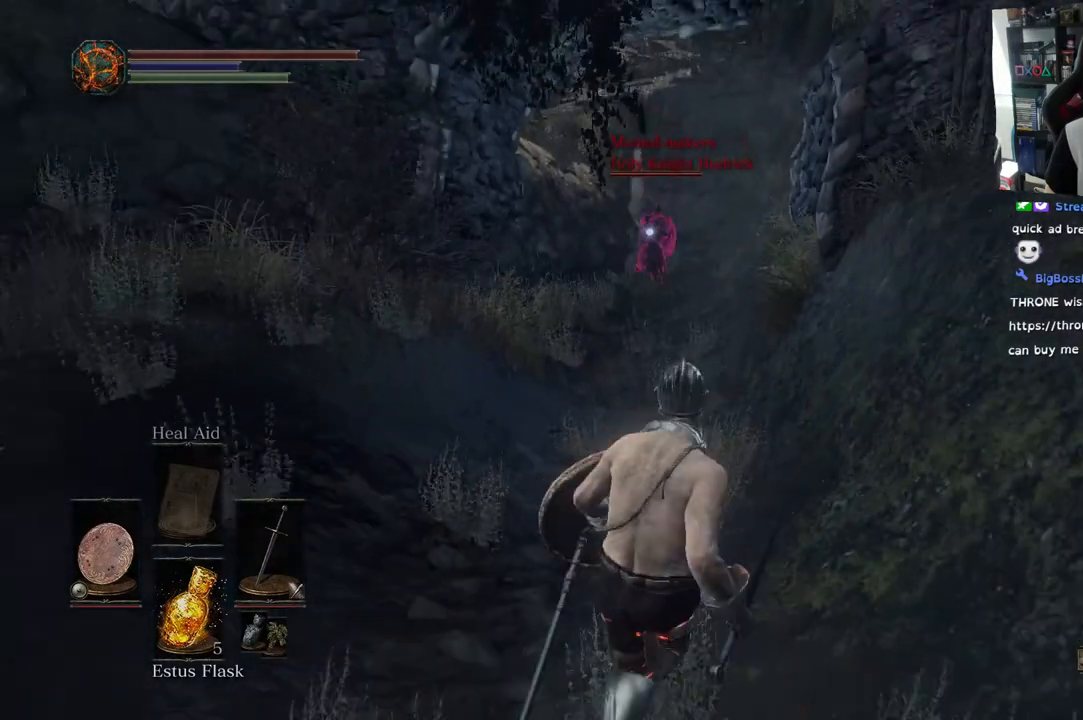
Gameplay with a controller (PlayStation layout); each line is a JSON object with the inputs held at the frame after it. "events" lists button and stick changes between this image and that frame as [ms after this image, input, new state], when the widget could be followed in between.
{"buttons": [], "left_stick": "down", "right_stick": "left", "events": []}
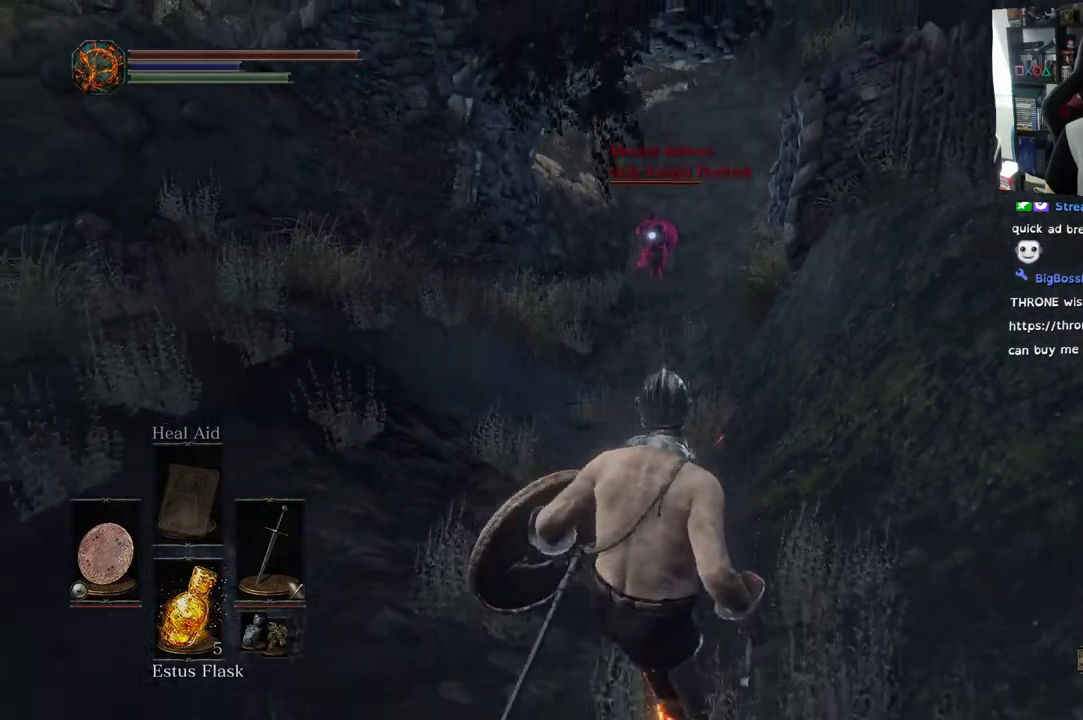
{"buttons": [], "left_stick": "down", "right_stick": "center", "events": [[333, "right_stick", "center"]]}
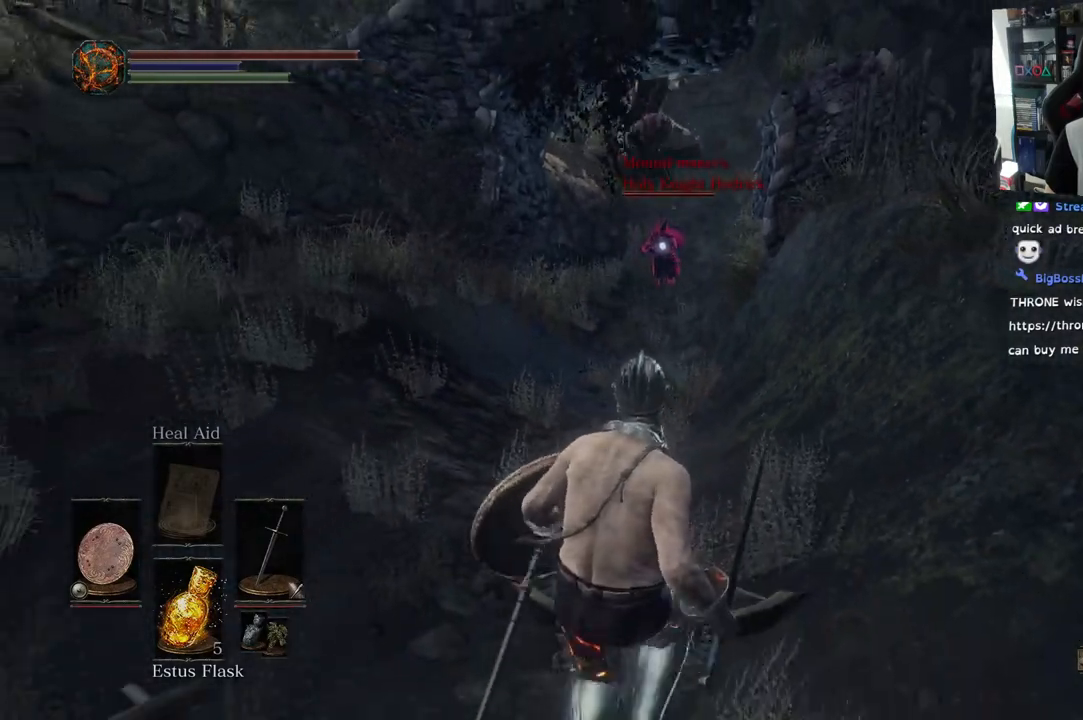
{"buttons": [], "left_stick": "down", "right_stick": "center", "events": []}
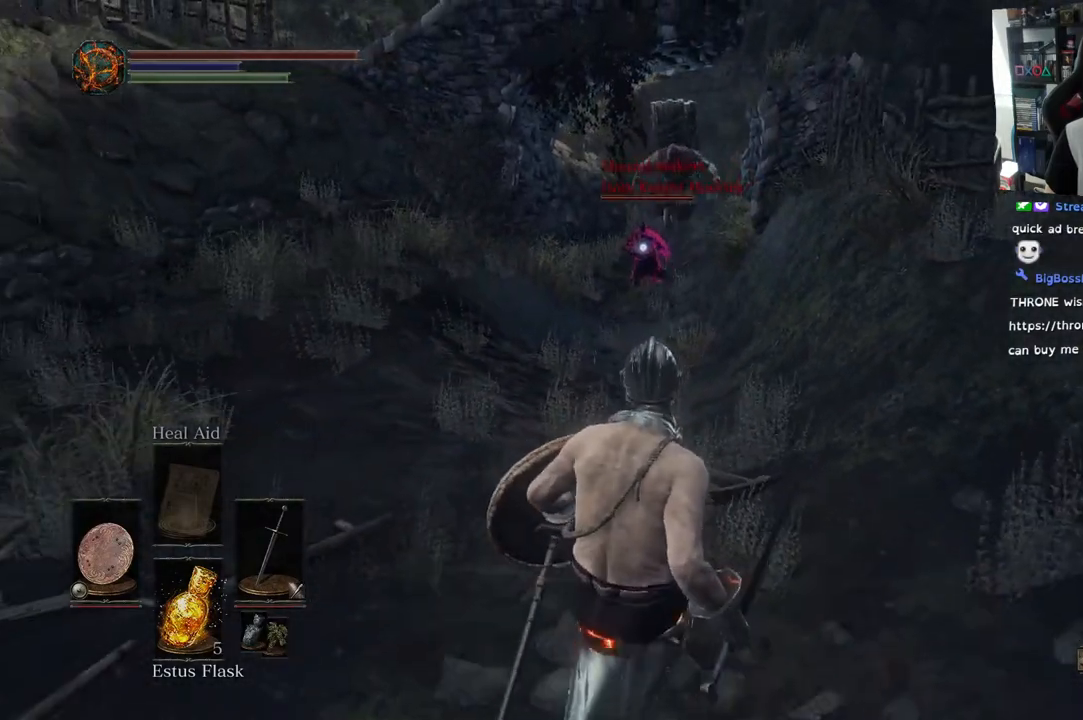
{"buttons": [], "left_stick": "down", "right_stick": "center", "events": []}
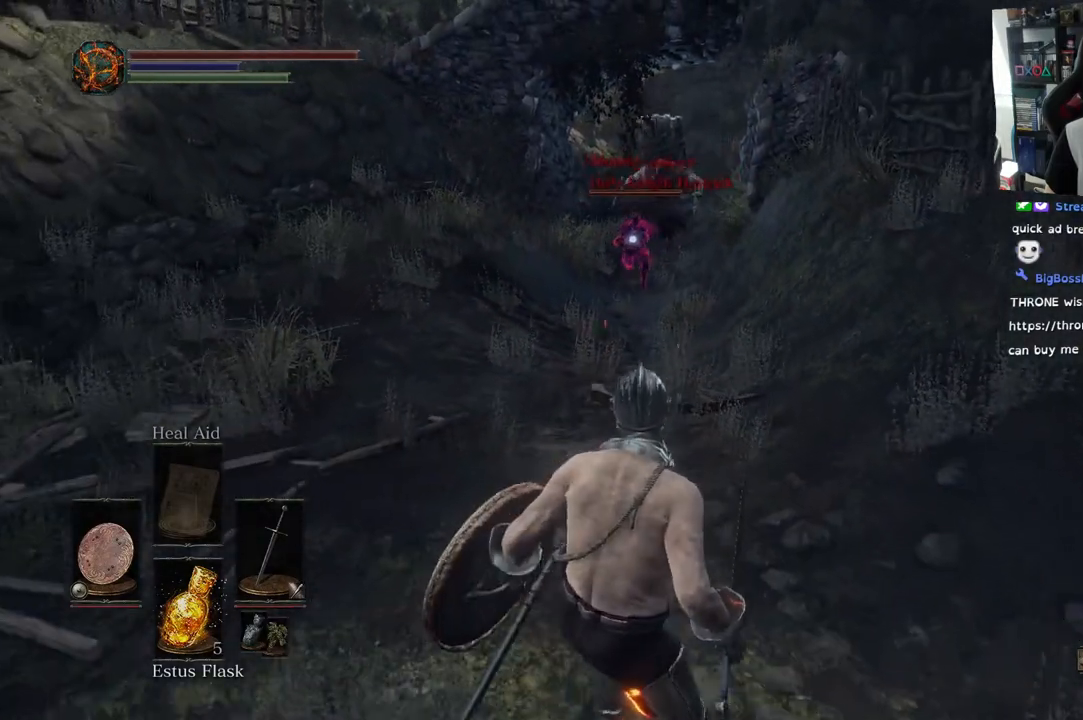
{"buttons": [], "left_stick": "down", "right_stick": "center", "events": []}
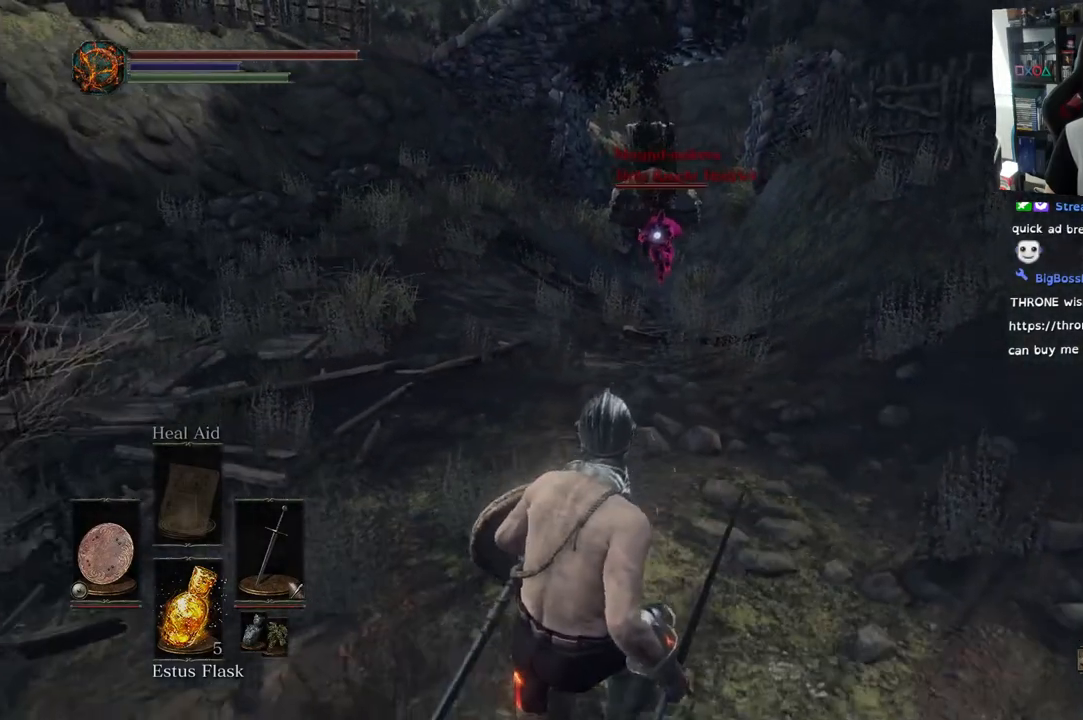
{"buttons": [], "left_stick": "down", "right_stick": "center", "events": []}
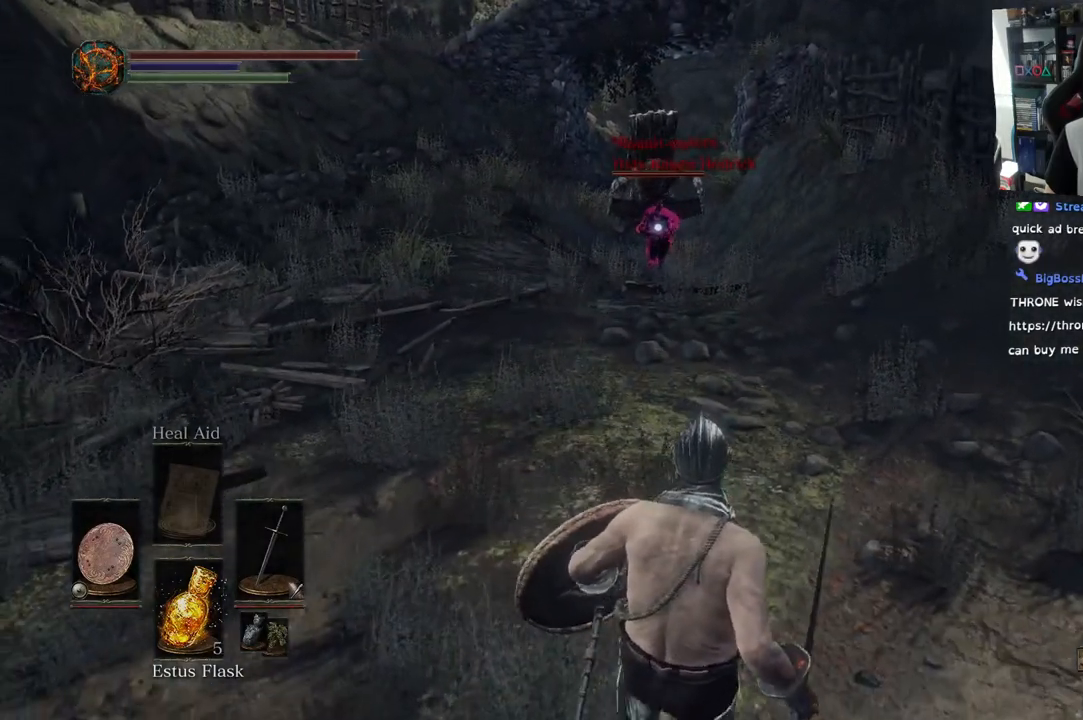
{"buttons": [], "left_stick": "down", "right_stick": "center", "events": []}
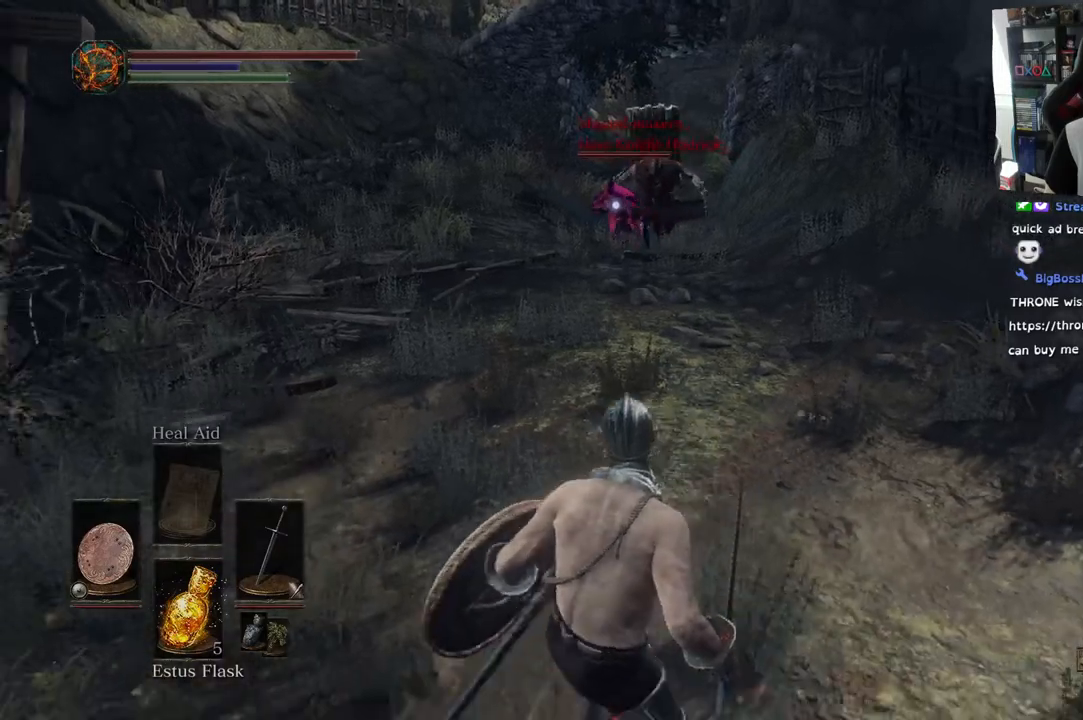
{"buttons": [], "left_stick": "center", "right_stick": "center", "events": [[433, "left_stick", "center"]]}
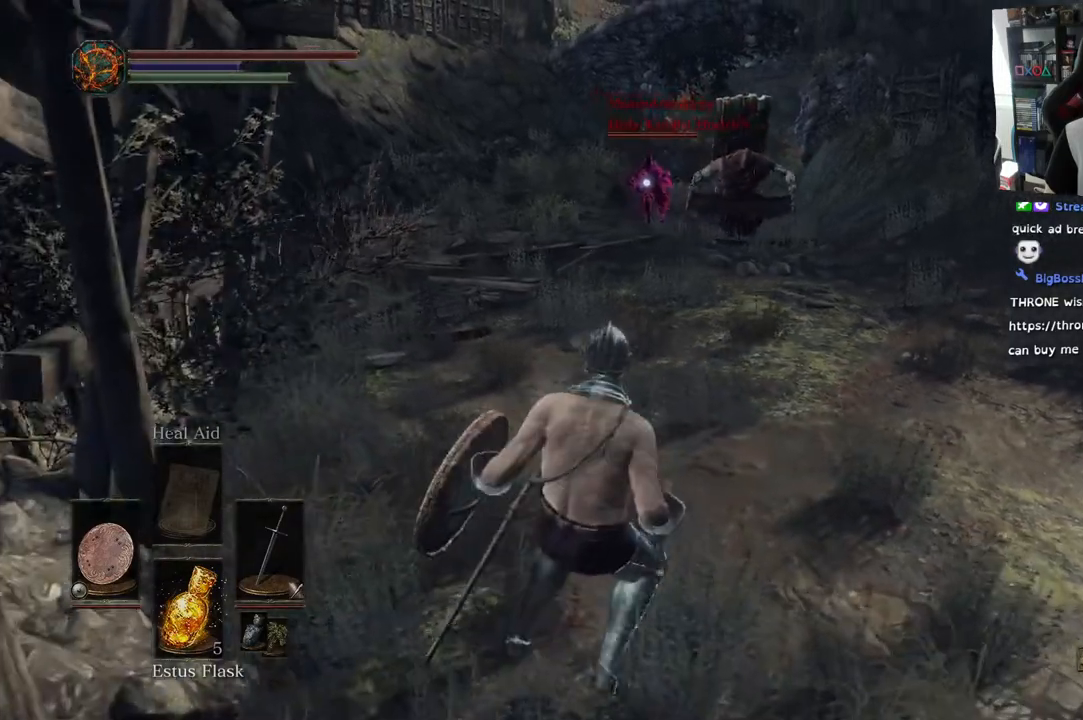
{"buttons": [], "left_stick": "down-right", "right_stick": "right", "events": [[33, "R3", "down"], [117, "left_stick", "down"], [133, "R3", "up"], [167, "left_stick", "down-right"], [283, "right_stick", "right"]]}
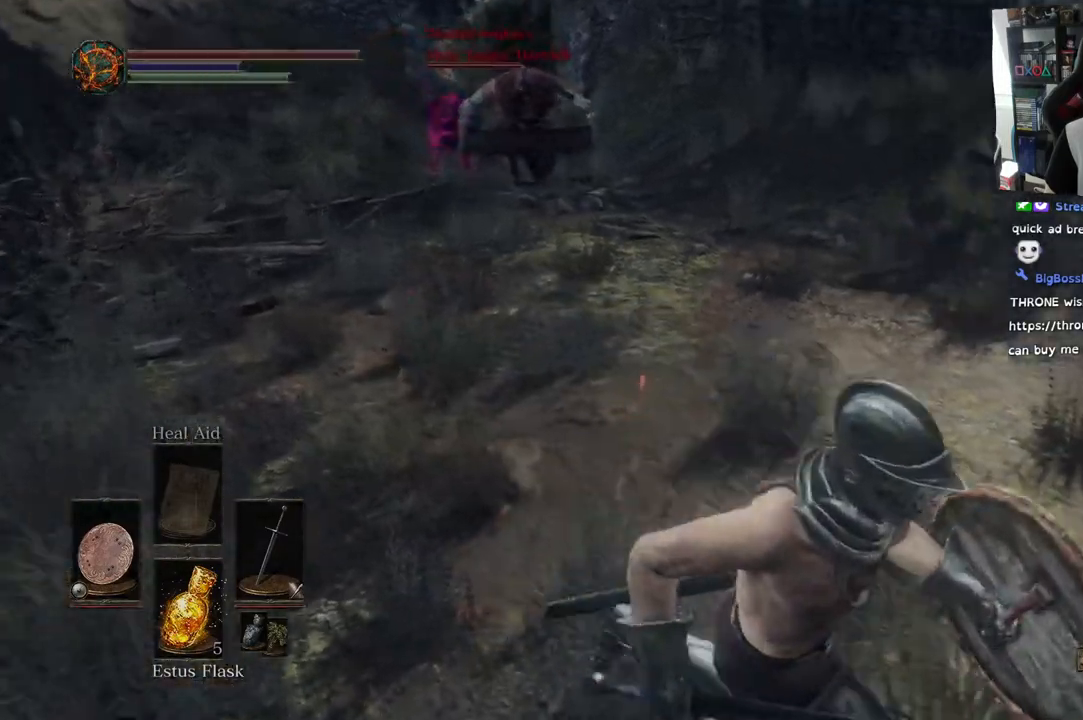
{"buttons": [], "left_stick": "center", "right_stick": "center", "events": [[317, "right_stick", "up-right"], [483, "right_stick", "center"], [500, "left_stick", "center"]]}
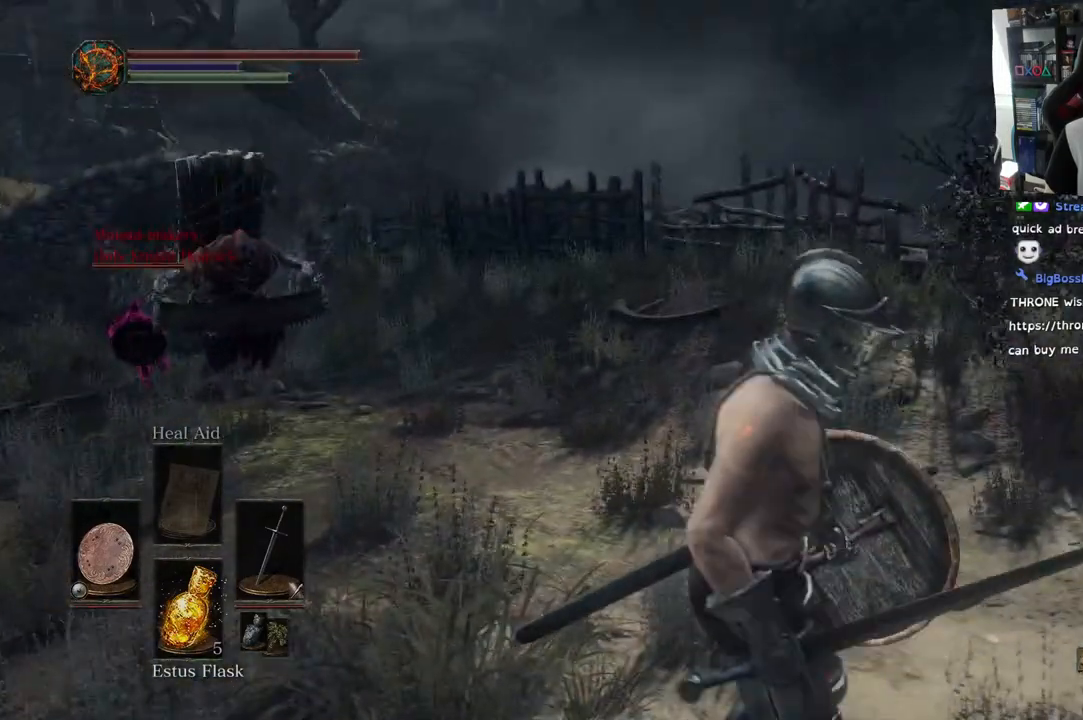
{"buttons": [], "left_stick": "right", "right_stick": "right"}
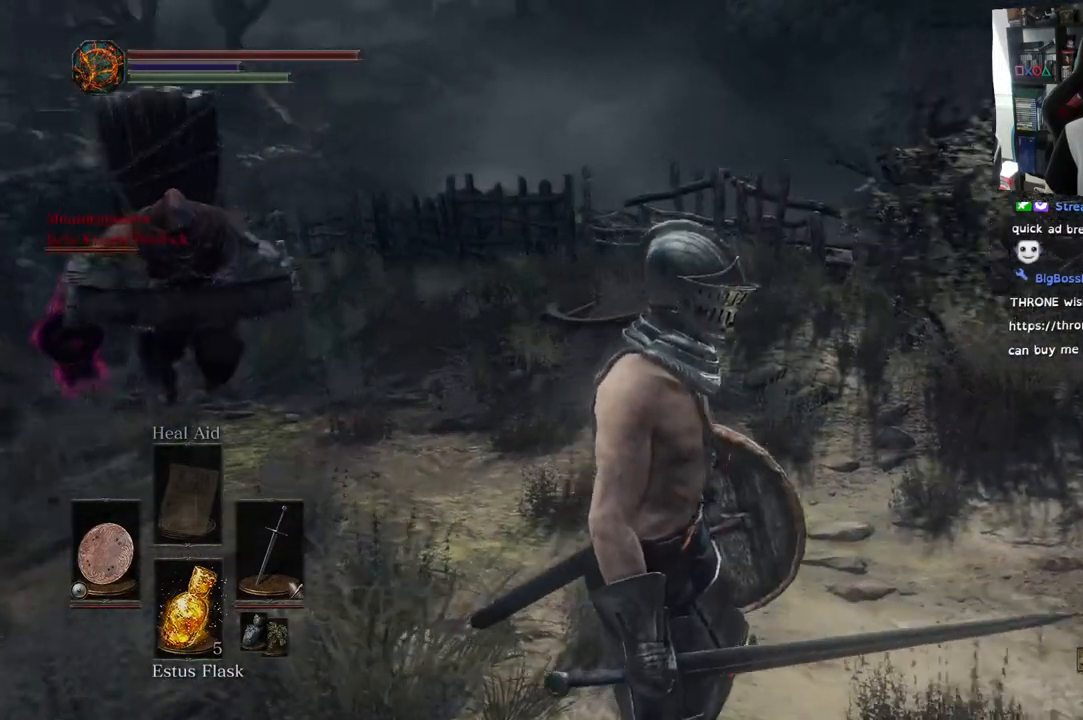
{"buttons": [], "left_stick": "up-right", "right_stick": "center", "events": [[83, "left_stick", "up-right"], [383, "right_stick", "center"]]}
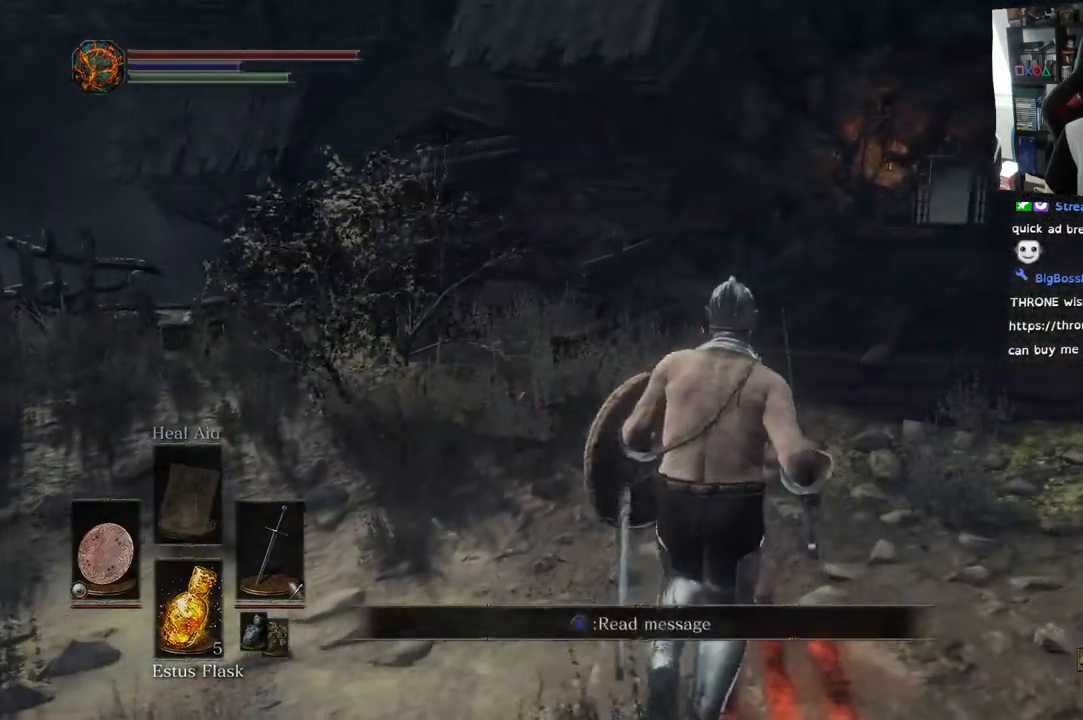
{"buttons": ["CIRCLE"], "left_stick": "up-right", "right_stick": "center", "events": [[200, "CIRCLE", "down"]]}
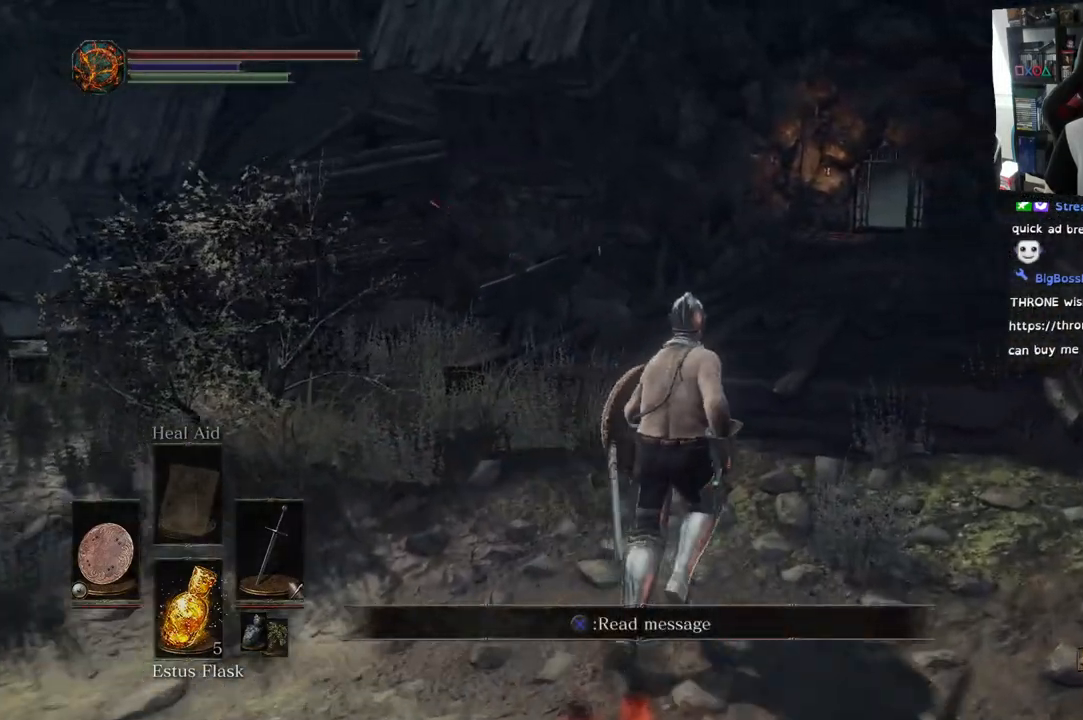
{"buttons": ["CIRCLE"], "left_stick": "up", "right_stick": "center", "events": [[500, "left_stick", "up"]]}
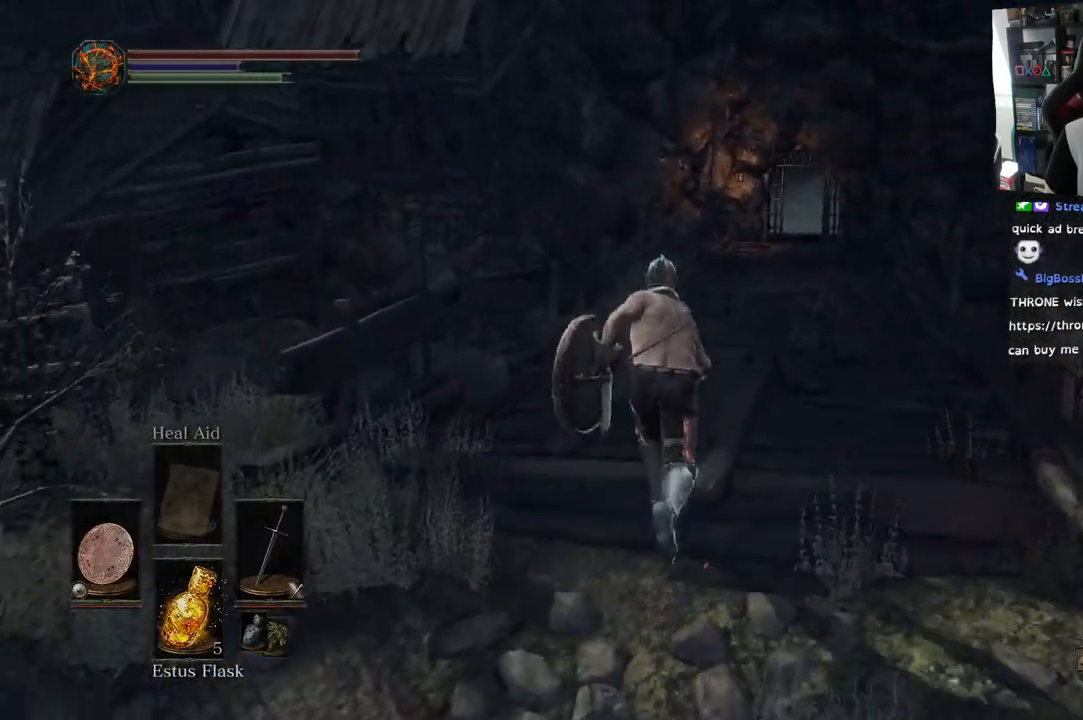
{"buttons": [], "left_stick": "up", "right_stick": "left", "events": [[267, "CIRCLE", "up"], [417, "right_stick", "left"]]}
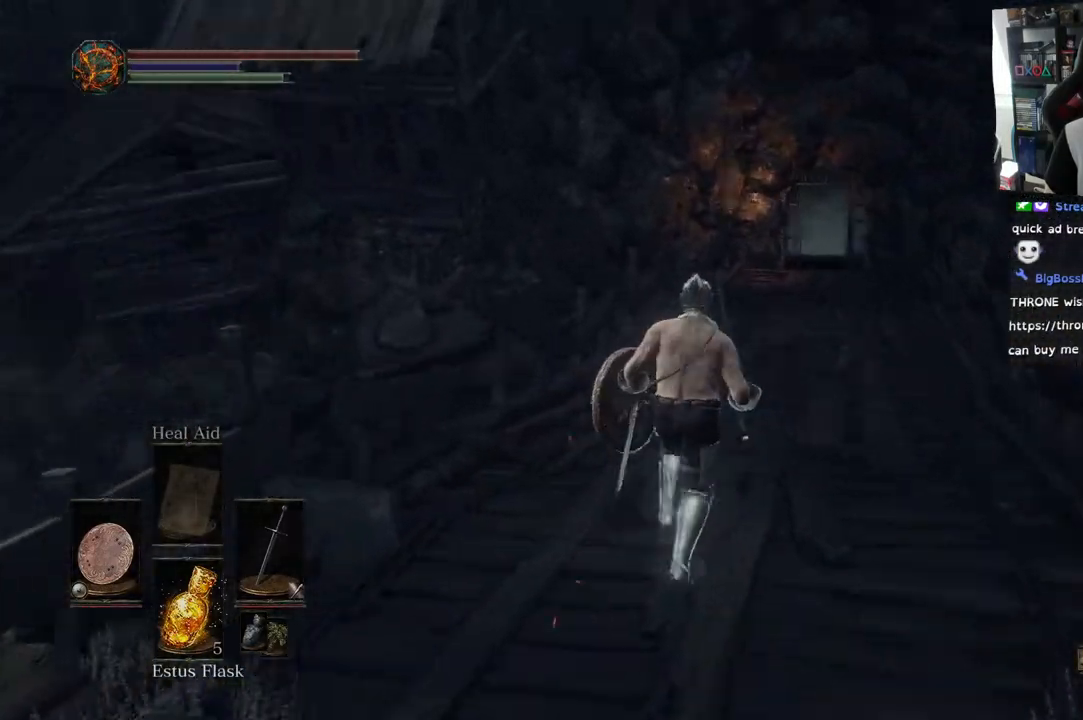
{"buttons": [], "left_stick": "right", "right_stick": "left", "events": [[333, "left_stick", "up-right"], [433, "left_stick", "right"]]}
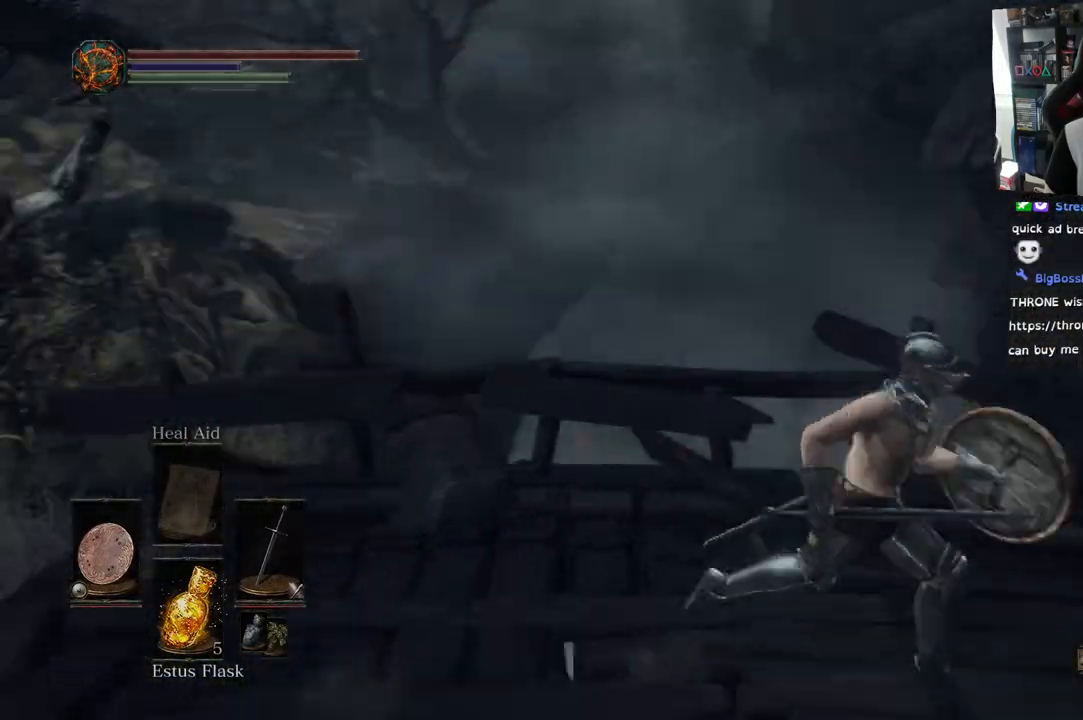
{"buttons": ["CIRCLE"], "left_stick": "down-right", "right_stick": "center"}
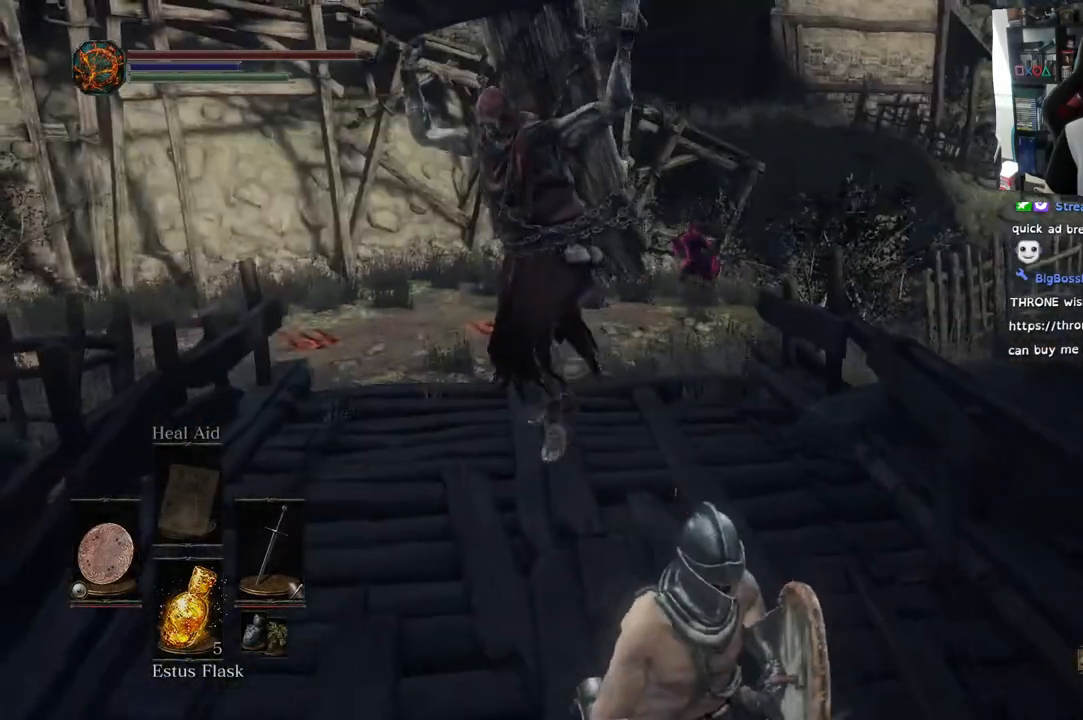
{"buttons": [], "left_stick": "down-right", "right_stick": "center", "events": [[117, "CIRCLE", "up"], [217, "CIRCLE", "down"], [300, "CIRCLE", "up"]]}
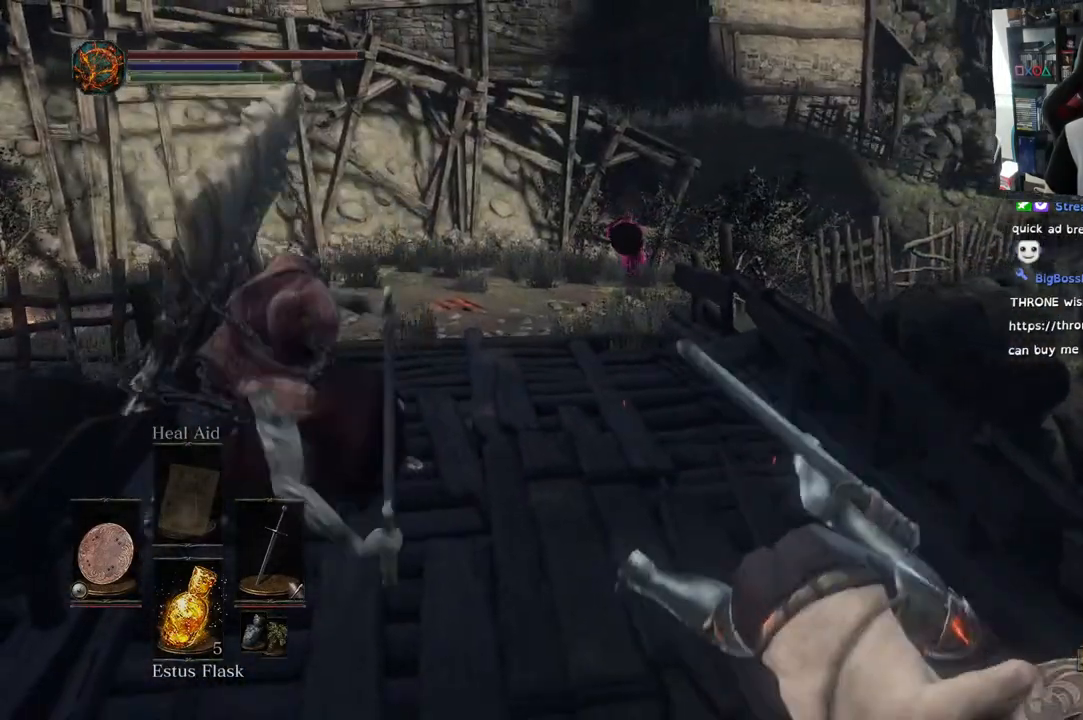
{"buttons": [], "left_stick": "down", "right_stick": "left", "events": [[67, "left_stick", "down"], [450, "right_stick", "left"]]}
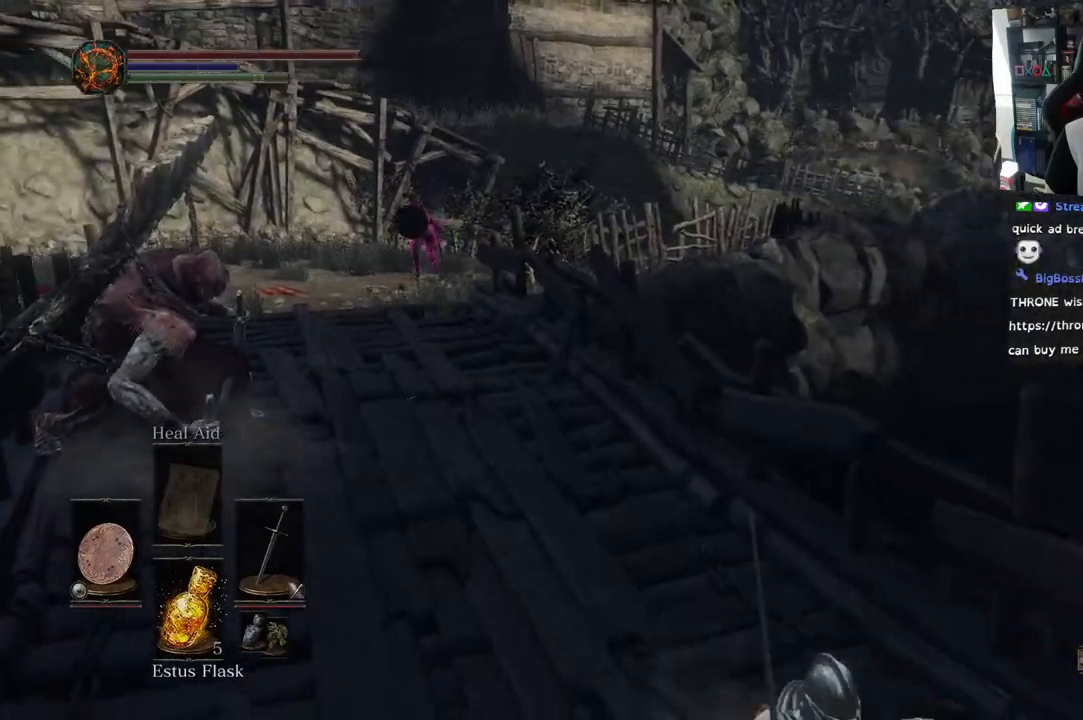
{"buttons": [], "left_stick": "down", "right_stick": "center", "events": [[150, "right_stick", "center"]]}
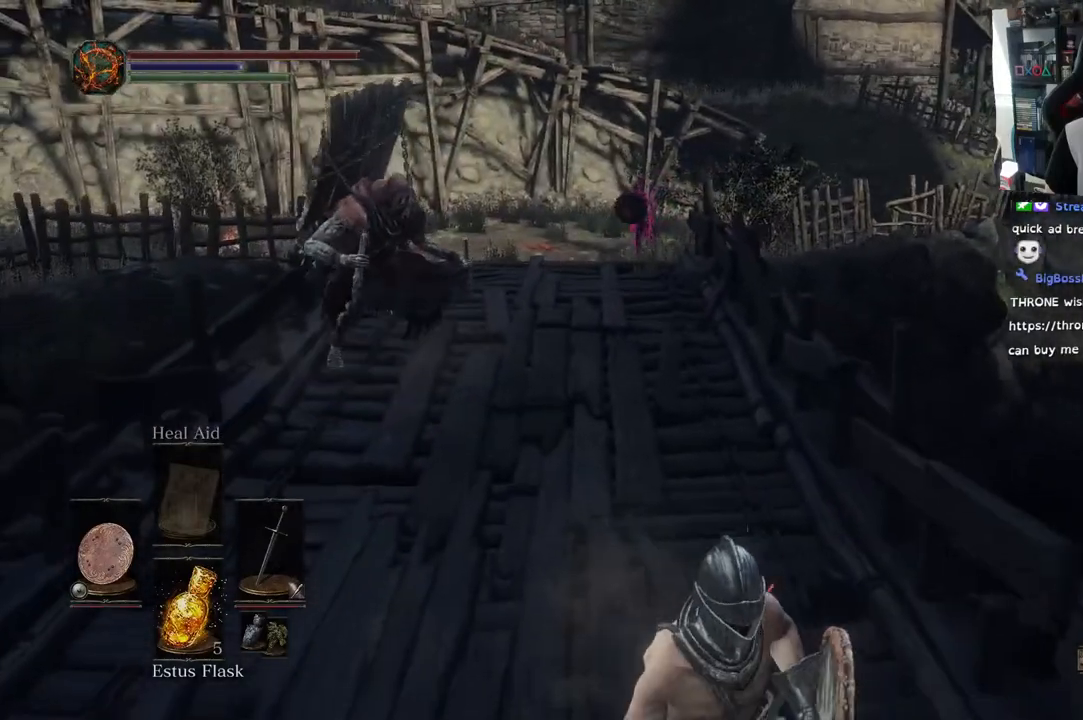
{"buttons": [], "left_stick": "down-right", "right_stick": "right", "events": [[117, "right_stick", "right"], [433, "left_stick", "down-right"]]}
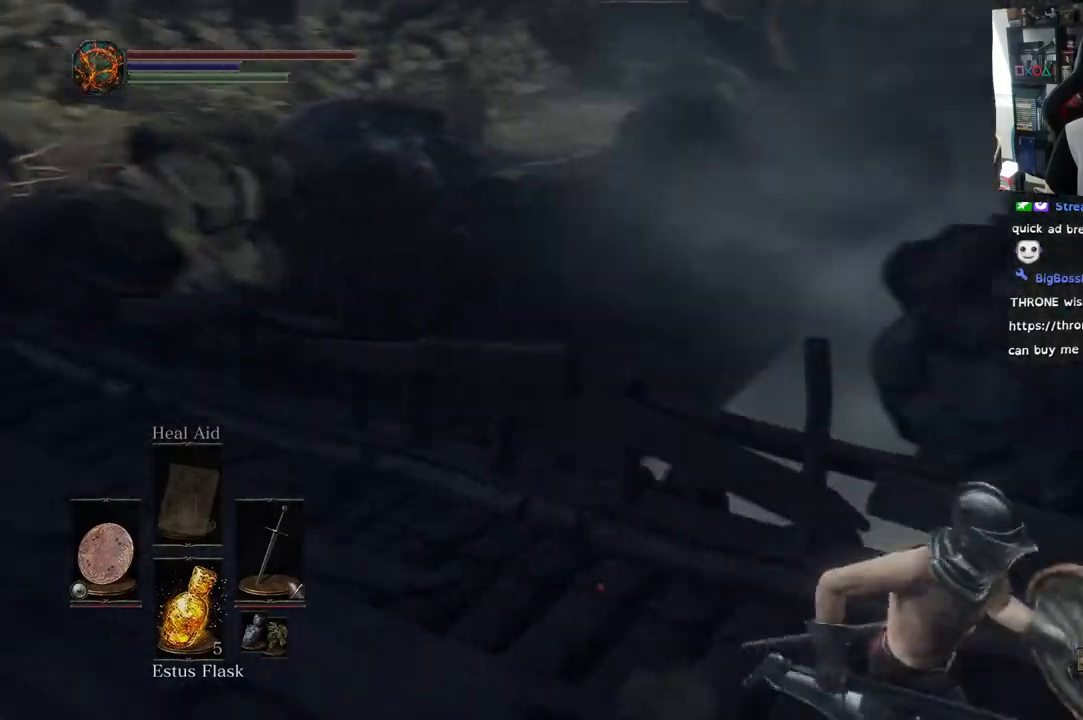
{"buttons": [], "left_stick": "up-right", "right_stick": "right", "events": [[350, "left_stick", "up-right"]]}
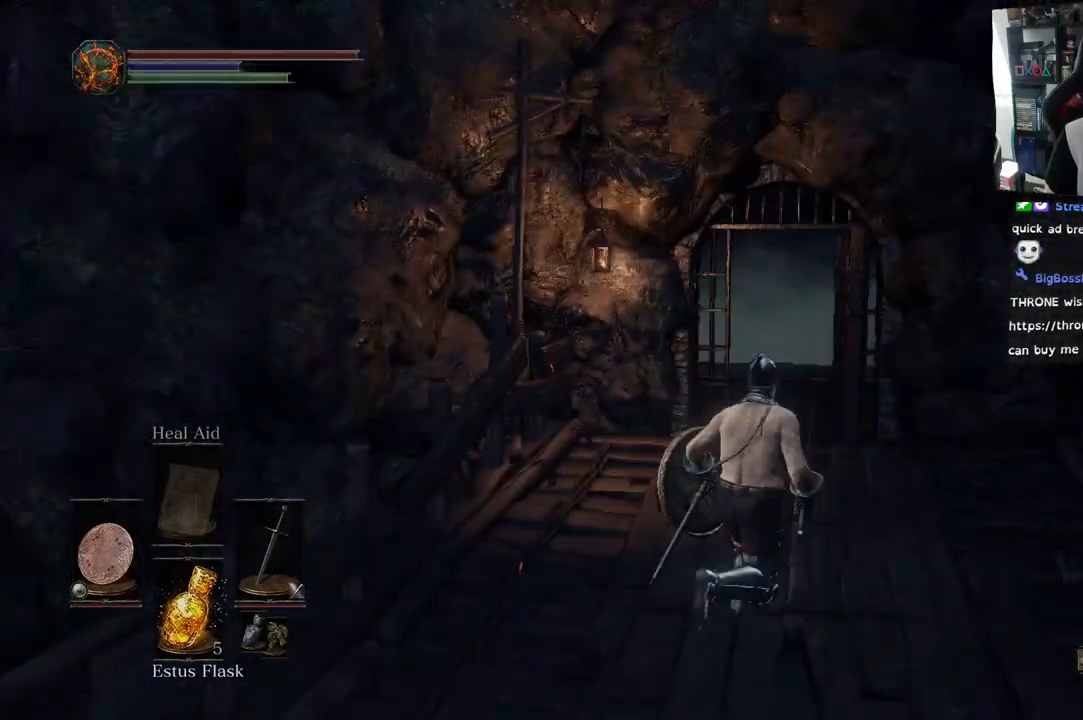
{"buttons": ["CIRCLE"], "left_stick": "up", "right_stick": "center", "events": [[33, "CIRCLE", "down"], [33, "right_stick", "center"], [200, "left_stick", "up"]]}
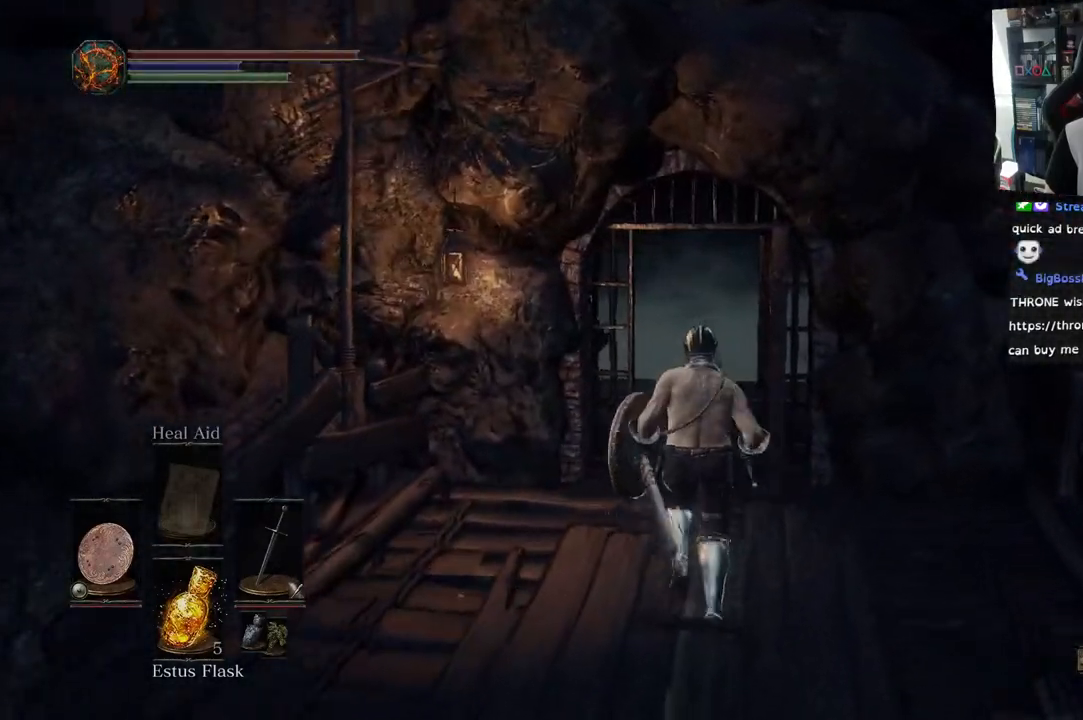
{"buttons": ["CIRCLE"], "left_stick": "up", "right_stick": "center", "events": []}
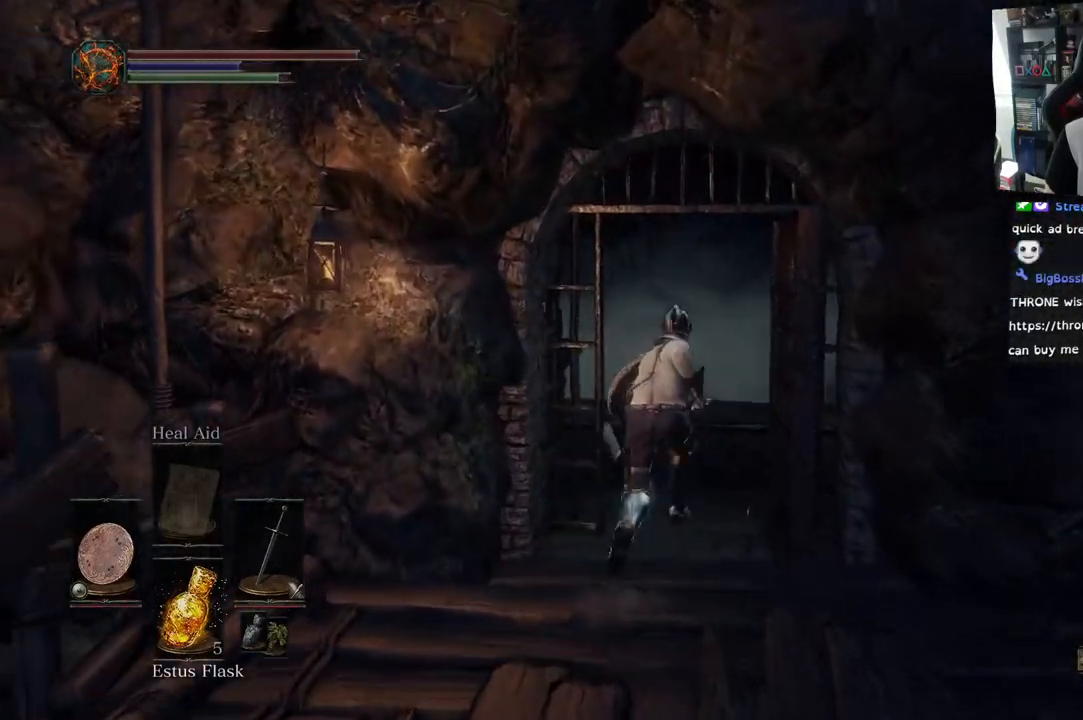
{"buttons": [], "left_stick": "up", "right_stick": "down-right", "events": [[33, "CIRCLE", "up"], [233, "right_stick", "down-right"]]}
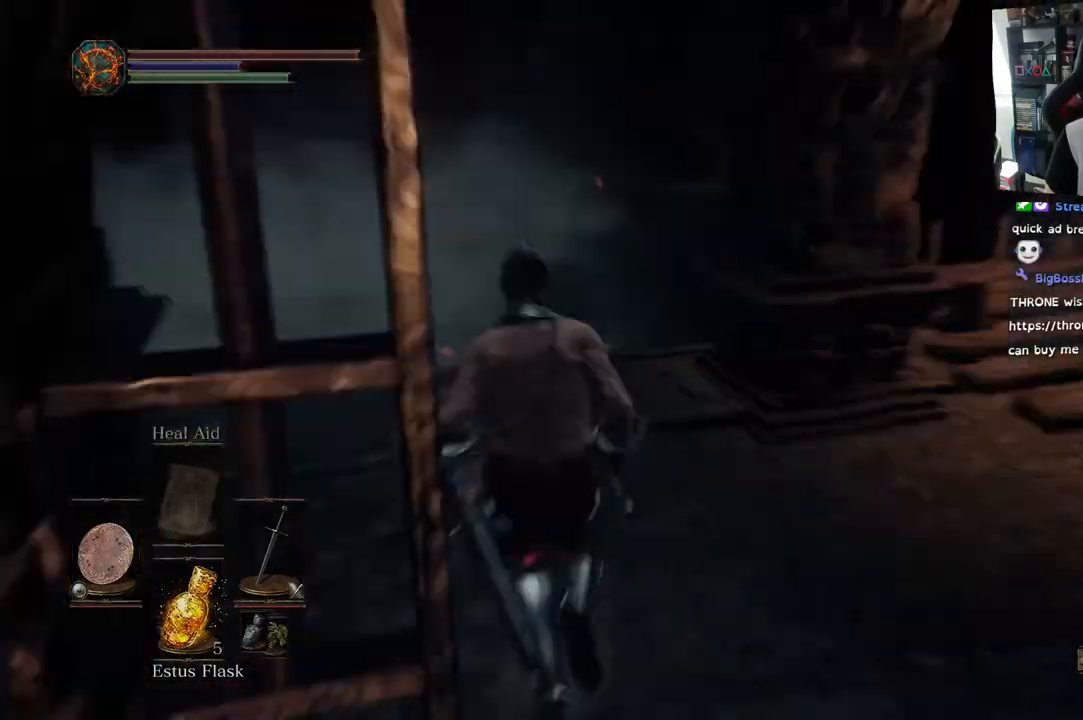
{"buttons": [], "left_stick": "right", "right_stick": "right"}
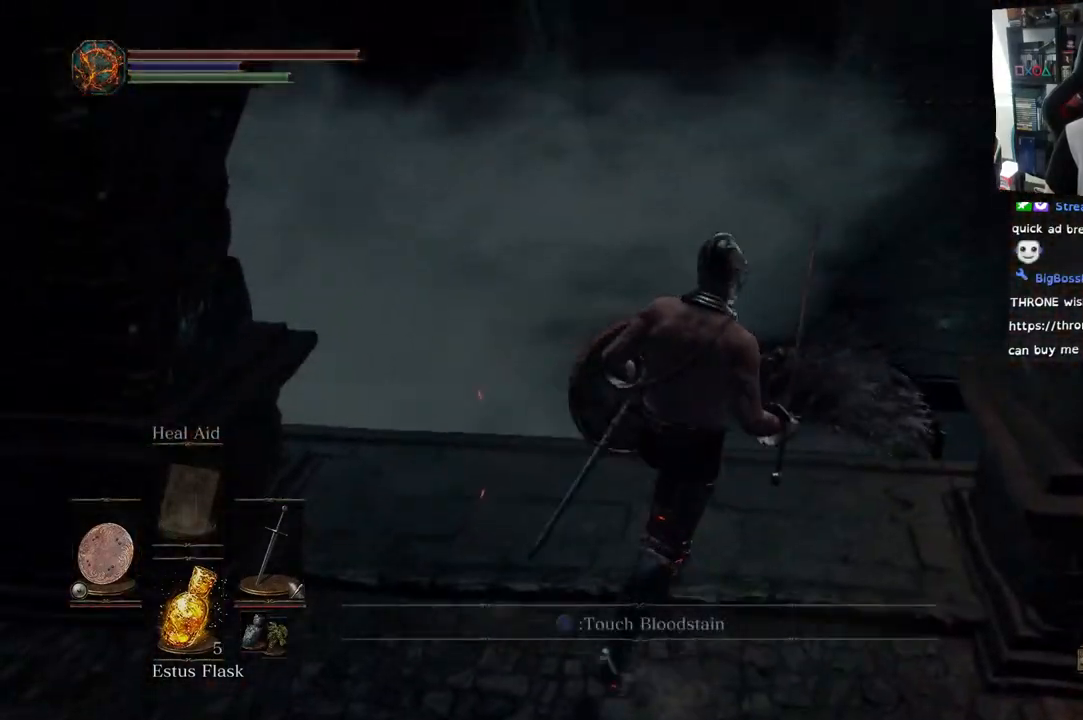
{"buttons": [], "left_stick": "right", "right_stick": "right", "events": [[133, "left_stick", "down-right"], [300, "left_stick", "right"]]}
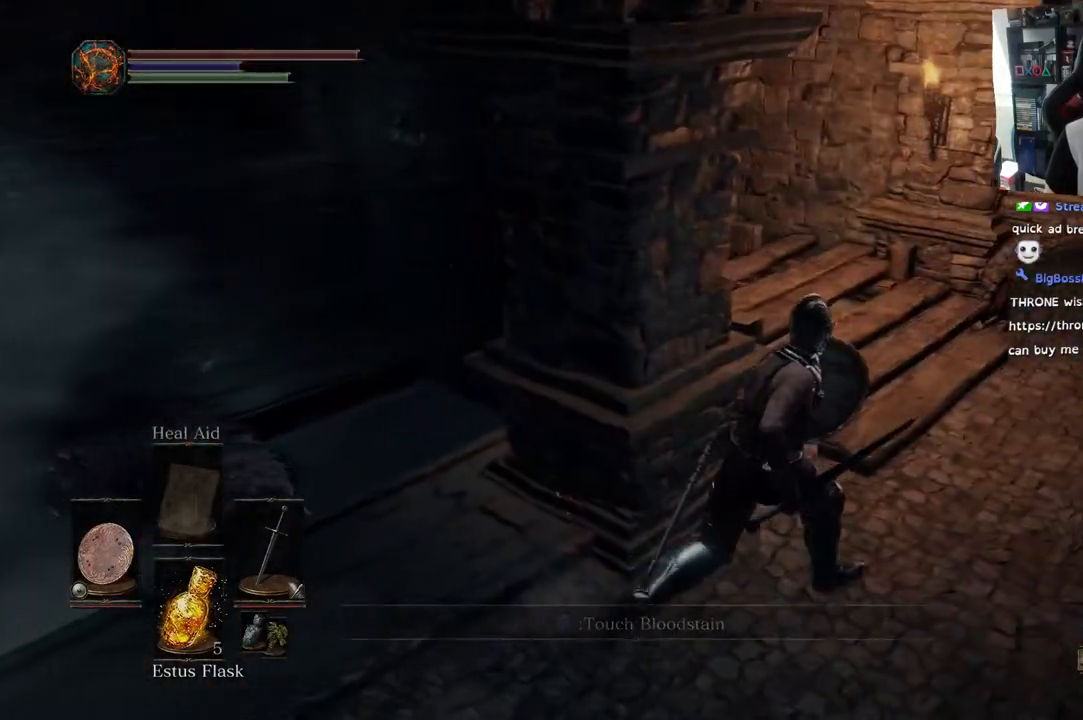
{"buttons": [], "left_stick": "up-right", "right_stick": "down-left", "events": [[33, "left_stick", "up-right"], [50, "right_stick", "left"], [133, "right_stick", "down-left"]]}
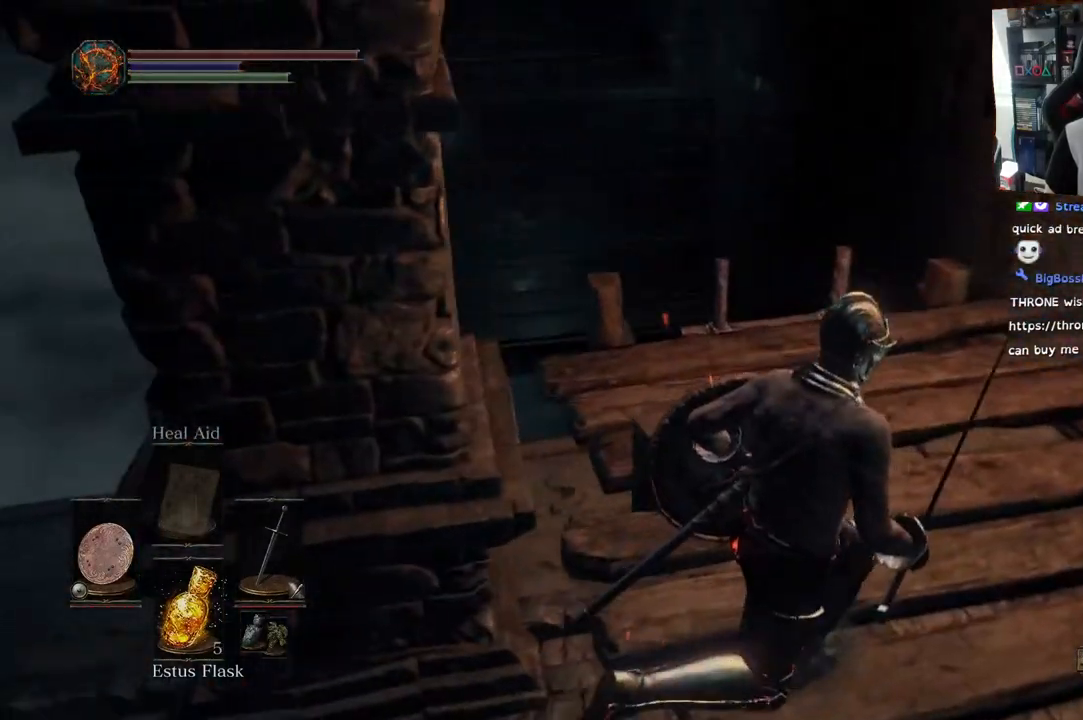
{"buttons": [], "left_stick": "up", "right_stick": "left", "events": [[183, "right_stick", "left"], [350, "left_stick", "up"]]}
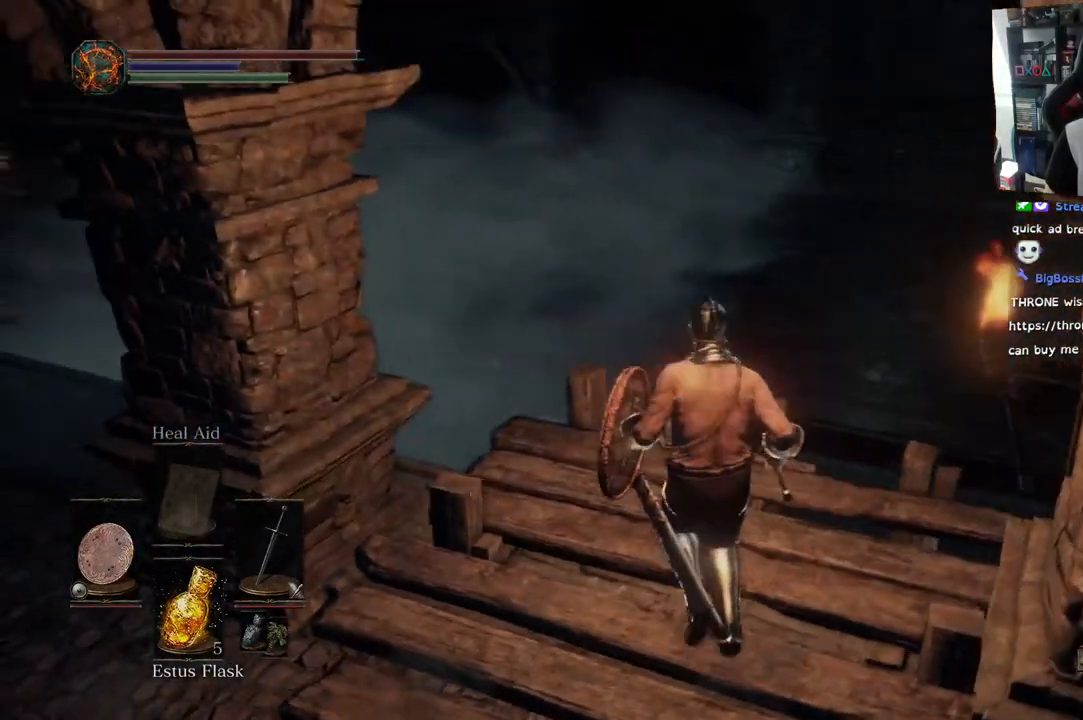
{"buttons": [], "left_stick": "left", "right_stick": "center", "events": [[50, "left_stick", "center"], [250, "left_stick", "up"], [417, "left_stick", "center"], [467, "right_stick", "center"], [483, "left_stick", "left"]]}
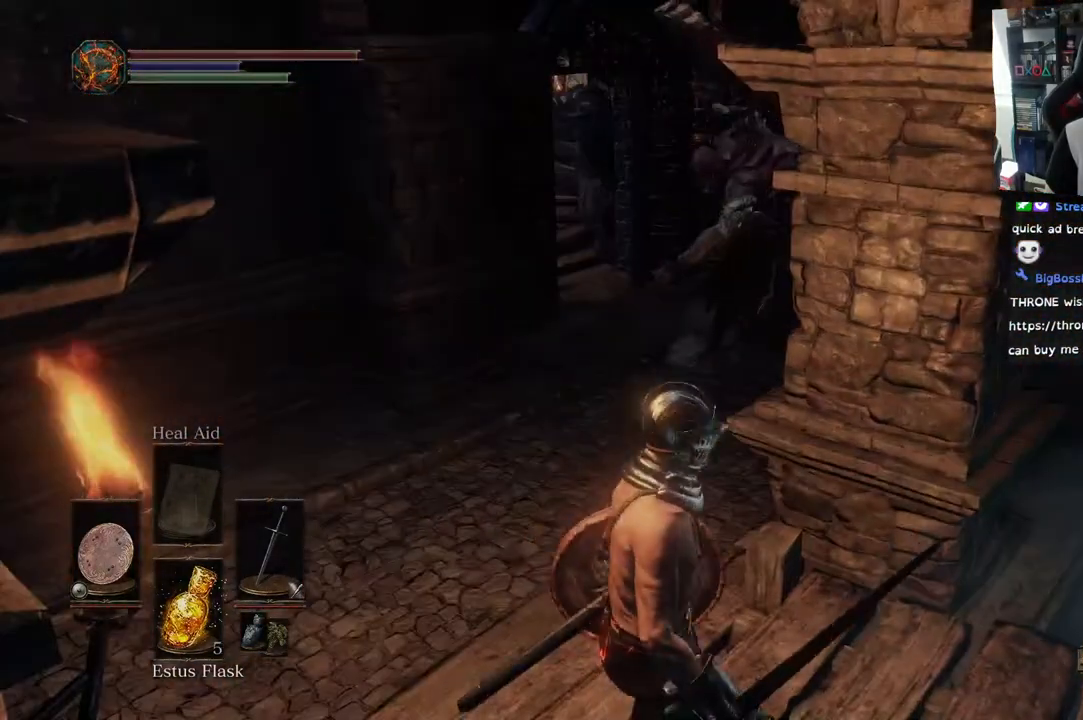
{"buttons": [], "left_stick": "up-left", "right_stick": "right", "events": [[233, "right_stick", "down-right"], [300, "left_stick", "up-left"], [417, "right_stick", "right"]]}